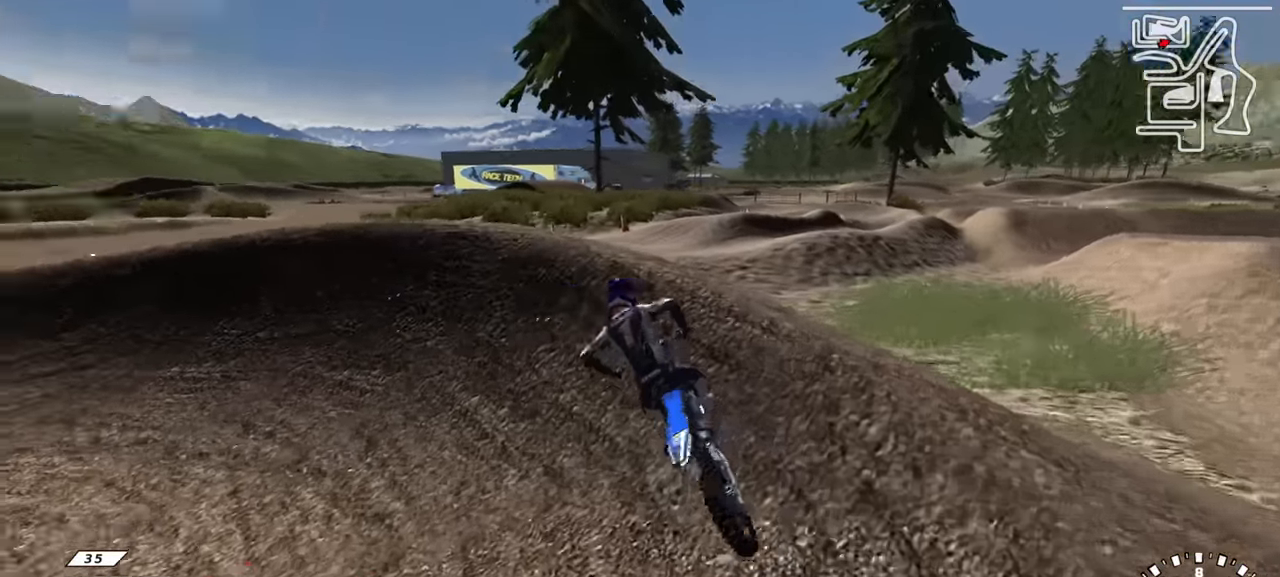
Gameplay with a controller (PlayStation layout); each line is a JSON object with the inputs held at the frame after it. "events" lists button and stick changes between this image and that frame as [ms after this image, input, new state], when the widget could be followed in between.
{"buttons": ["R2", "R3"], "left_stick": "down-left", "right_stick": "up", "events": [[184, "R1", "up"], [350, "R2", "down"], [350, "R3", "down"]]}
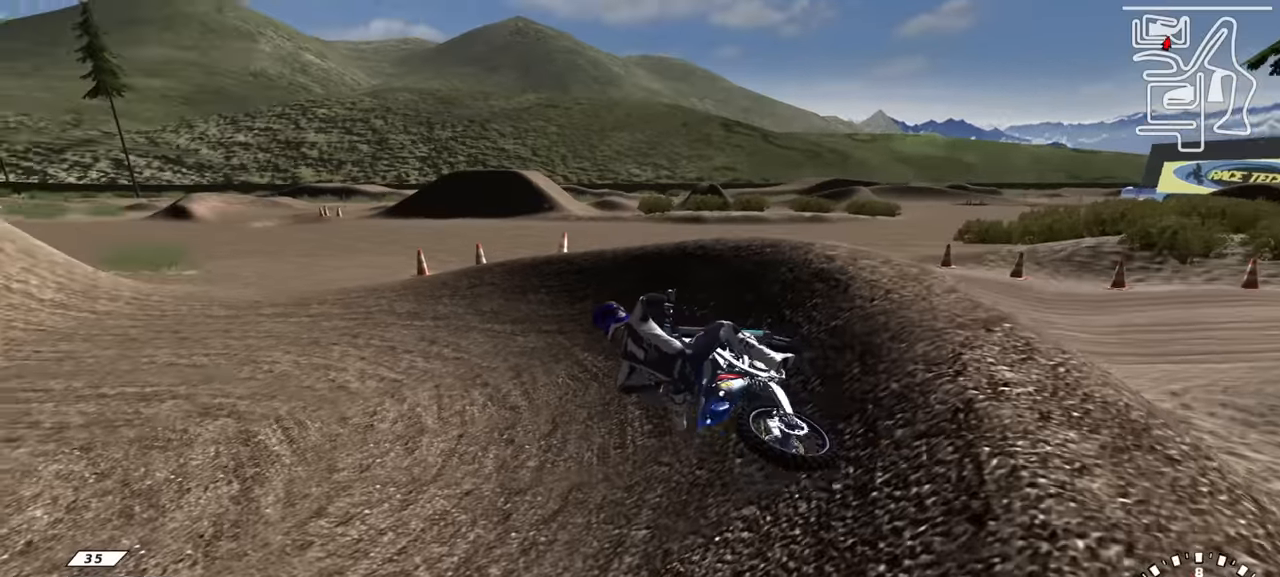
{"buttons": ["R2", "R3"], "left_stick": "up-right", "right_stick": "up", "events": [[250, "left_stick", "center"], [484, "left_stick", "up-right"]]}
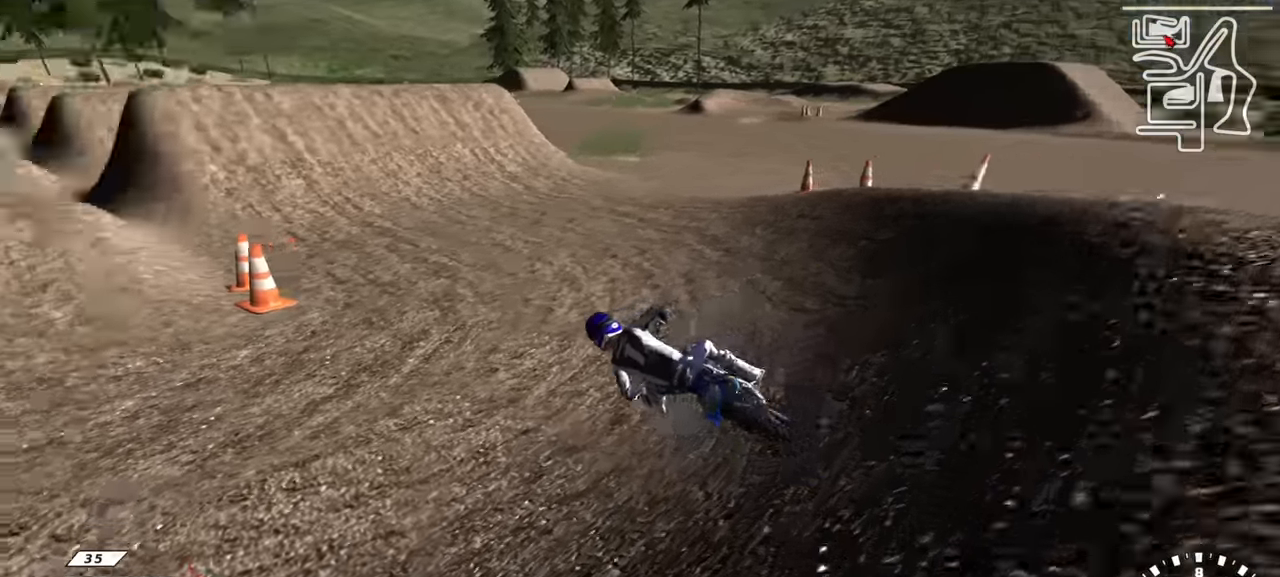
{"buttons": ["R2"], "left_stick": "center", "right_stick": "center", "events": [[100, "TRIANGLE", "down"], [200, "TRIANGLE", "up"], [284, "R3", "up"], [350, "right_stick", "center"], [400, "left_stick", "center"]]}
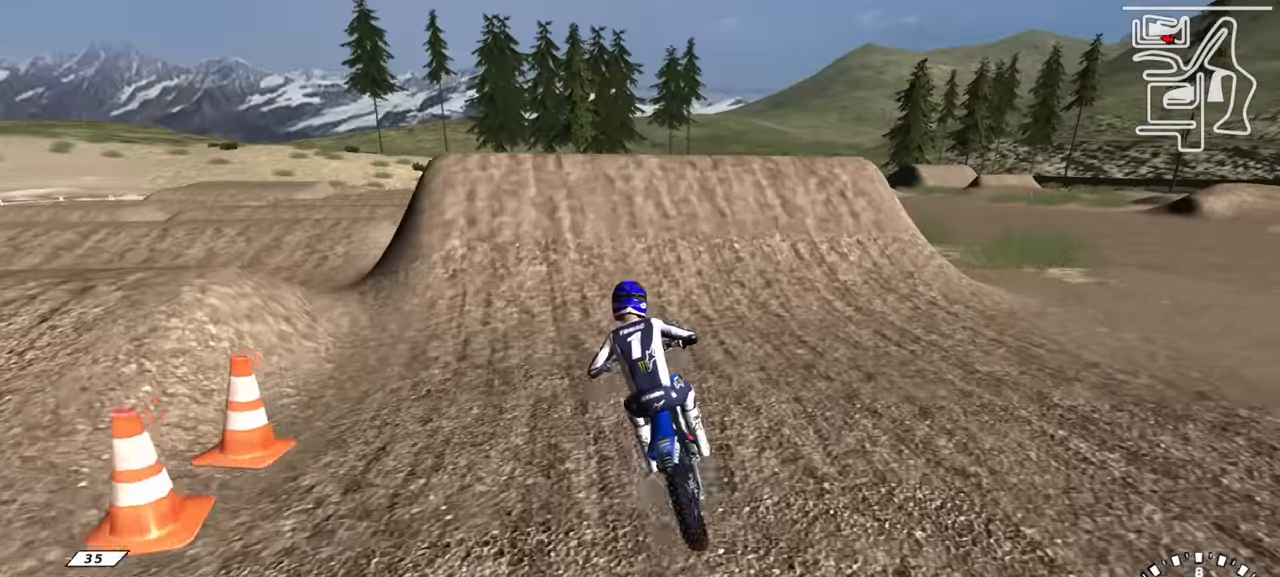
{"buttons": ["R2", "R3"], "left_stick": "left", "right_stick": "down-left", "events": [[200, "TRIANGLE", "down"], [217, "left_stick", "up-right"], [234, "right_stick", "up"], [300, "TRIANGLE", "up"], [317, "left_stick", "down-left"], [367, "left_stick", "left"], [384, "R3", "down"], [384, "right_stick", "left"], [467, "right_stick", "down-left"]]}
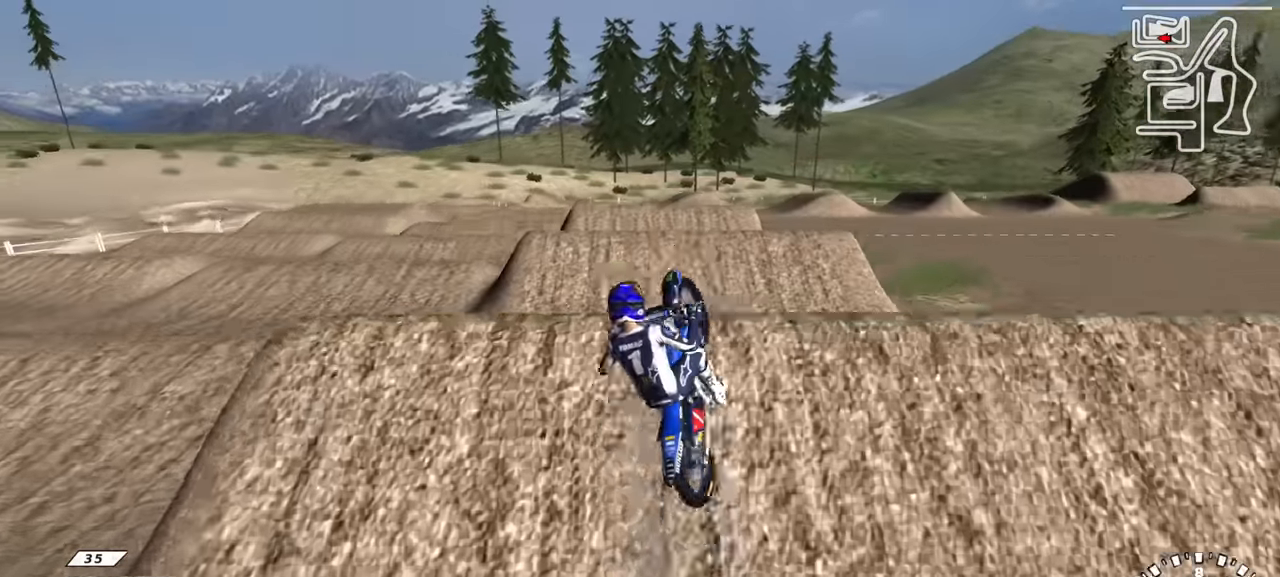
{"buttons": ["R3"], "left_stick": "up", "right_stick": "down-left", "events": [[17, "R2", "up"], [184, "left_stick", "up-left"], [317, "left_stick", "up"]]}
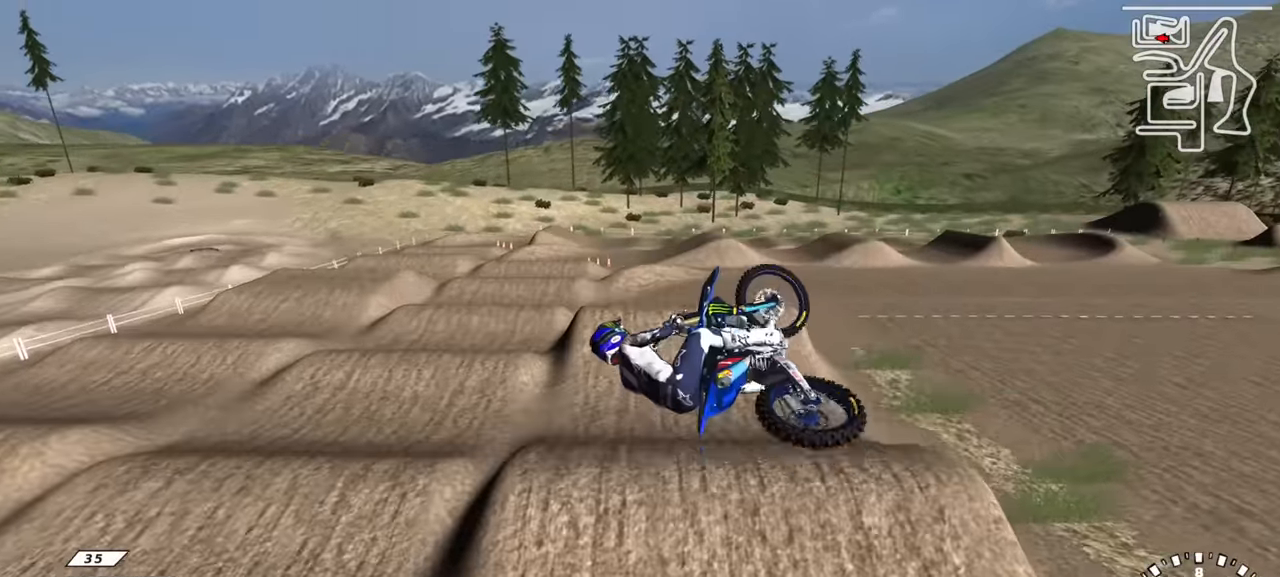
{"buttons": ["R2"], "left_stick": "right", "right_stick": "down-left", "events": [[100, "left_stick", "up-right"], [300, "R3", "up"], [384, "R2", "down"], [400, "TRIANGLE", "down"], [417, "left_stick", "right"], [467, "TRIANGLE", "up"]]}
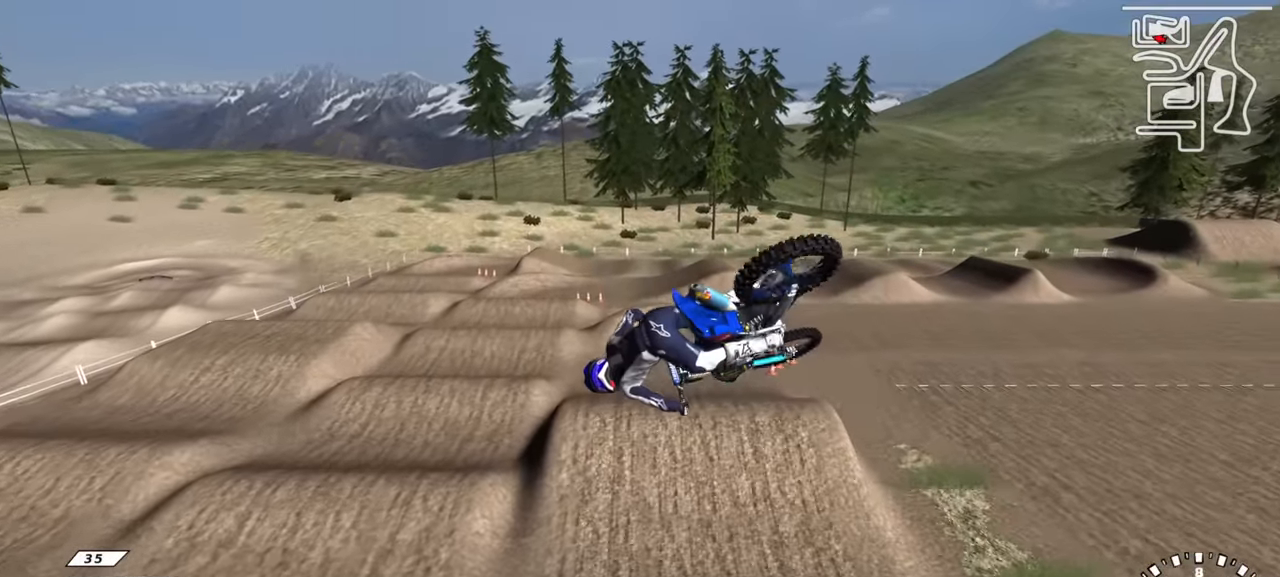
{"buttons": ["R2"], "left_stick": "center", "right_stick": "down-left", "events": [[117, "TRIANGLE", "down"], [200, "TRIANGLE", "up"], [250, "left_stick", "center"], [334, "TRIANGLE", "down"], [417, "TRIANGLE", "up"]]}
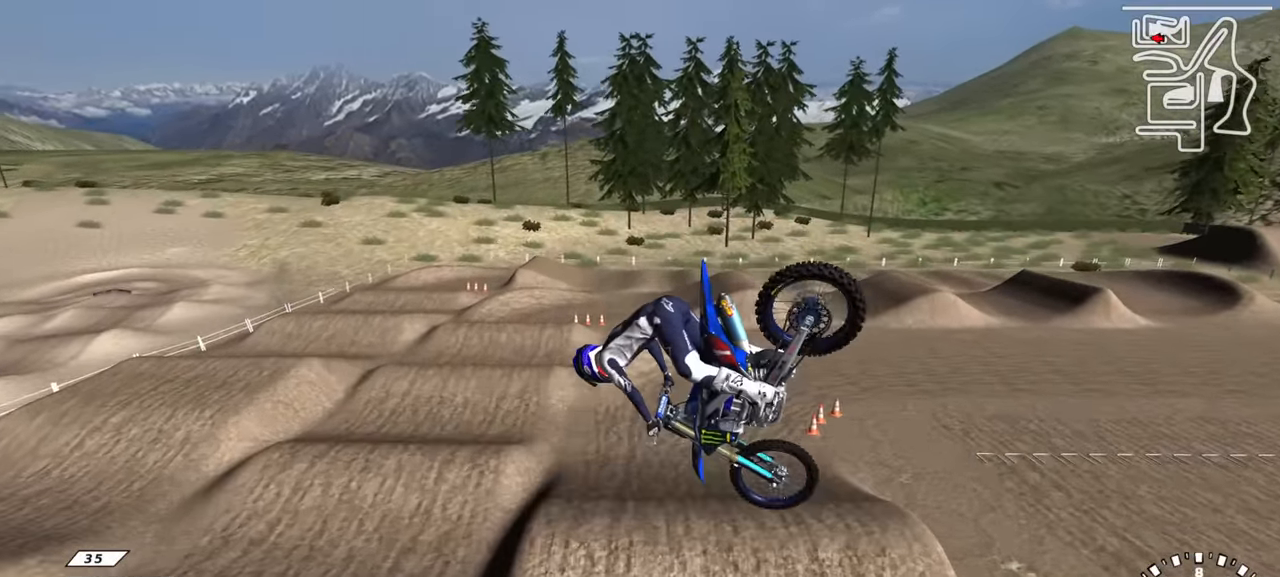
{"buttons": ["SQUARE"], "left_stick": "center", "right_stick": "center", "events": [[50, "TRIANGLE", "down"], [134, "TRIANGLE", "up"], [250, "R2", "up"], [317, "right_stick", "center"], [500, "SQUARE", "down"]]}
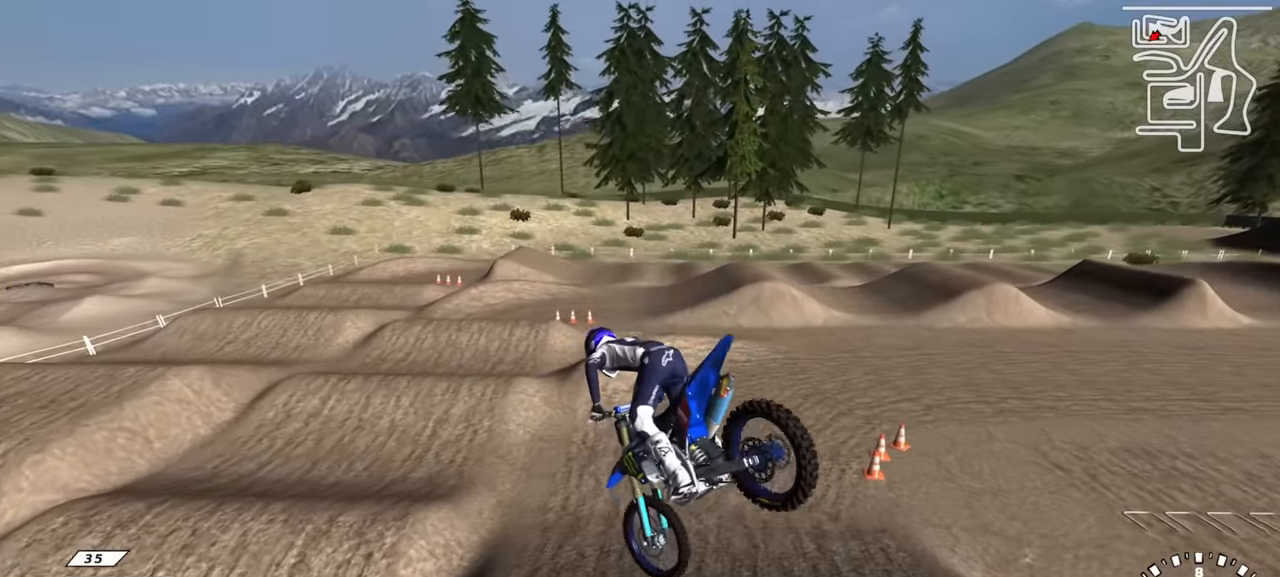
{"buttons": ["SQUARE"], "left_stick": "center", "right_stick": "up", "events": [[50, "right_stick", "up"], [134, "SQUARE", "up"], [250, "SQUARE", "down"], [267, "left_stick", "left"], [300, "right_stick", "center"], [334, "SQUARE", "up"], [384, "right_stick", "up"], [434, "SQUARE", "down"], [484, "left_stick", "center"]]}
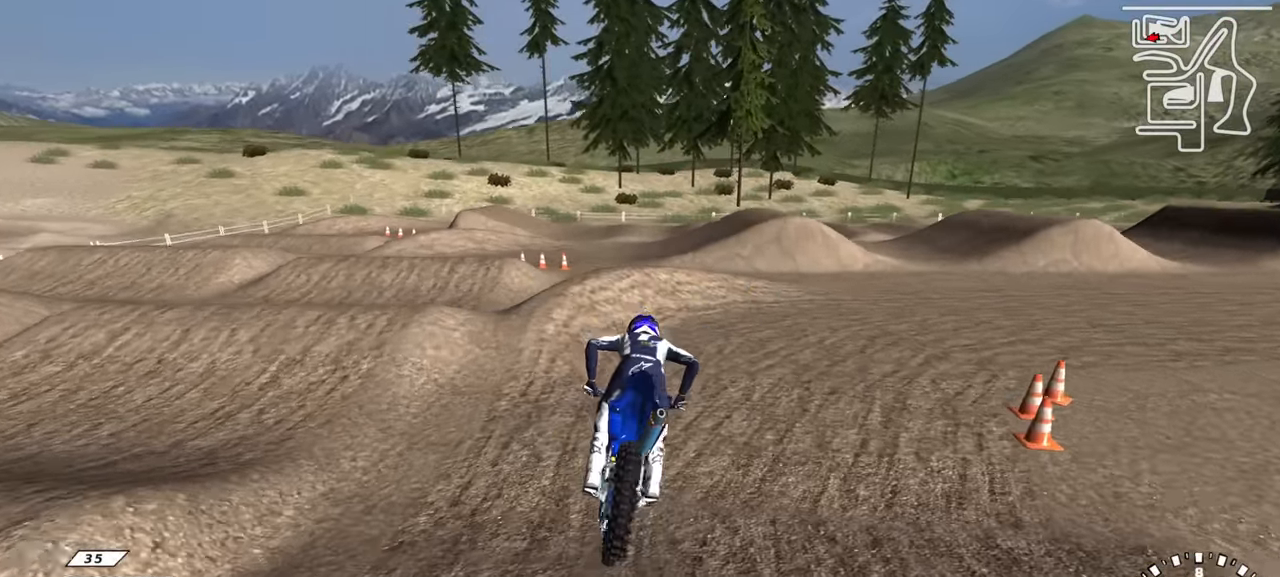
{"buttons": [], "left_stick": "up-right", "right_stick": "up", "events": [[17, "SQUARE", "up"], [67, "left_stick", "up-right"], [184, "R1", "down"], [350, "R1", "up"]]}
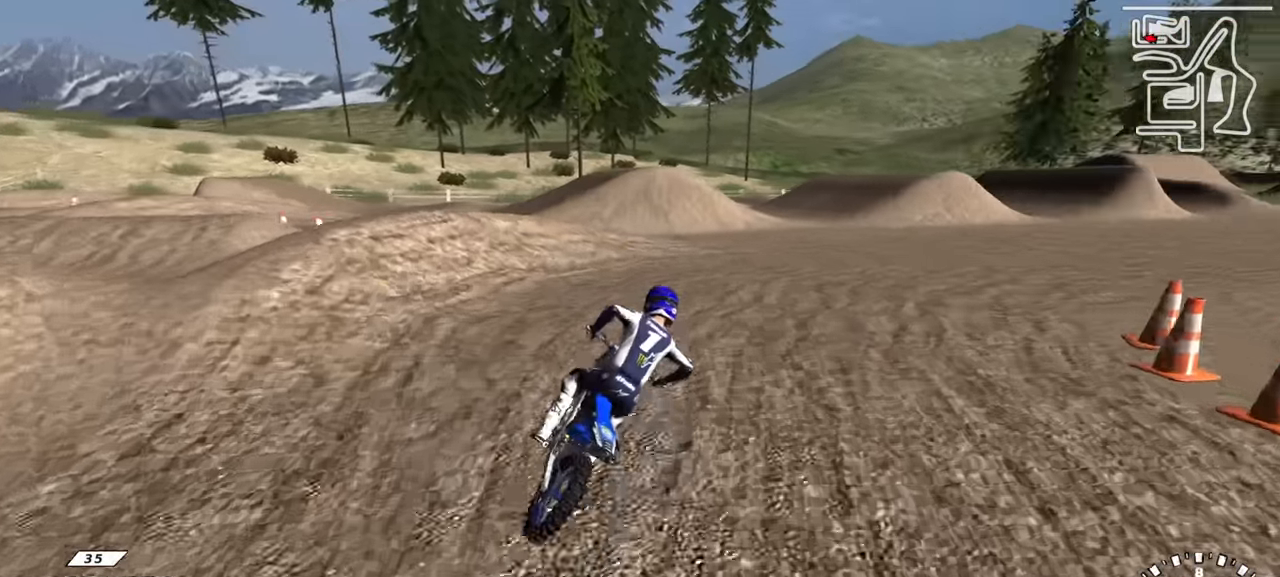
{"buttons": ["R2", "R3"], "left_stick": "center", "right_stick": "up-left", "events": [[50, "SQUARE", "down"], [117, "R3", "down"], [117, "right_stick", "up-left"], [134, "left_stick", "center"], [150, "R2", "down"], [150, "SQUARE", "up"]]}
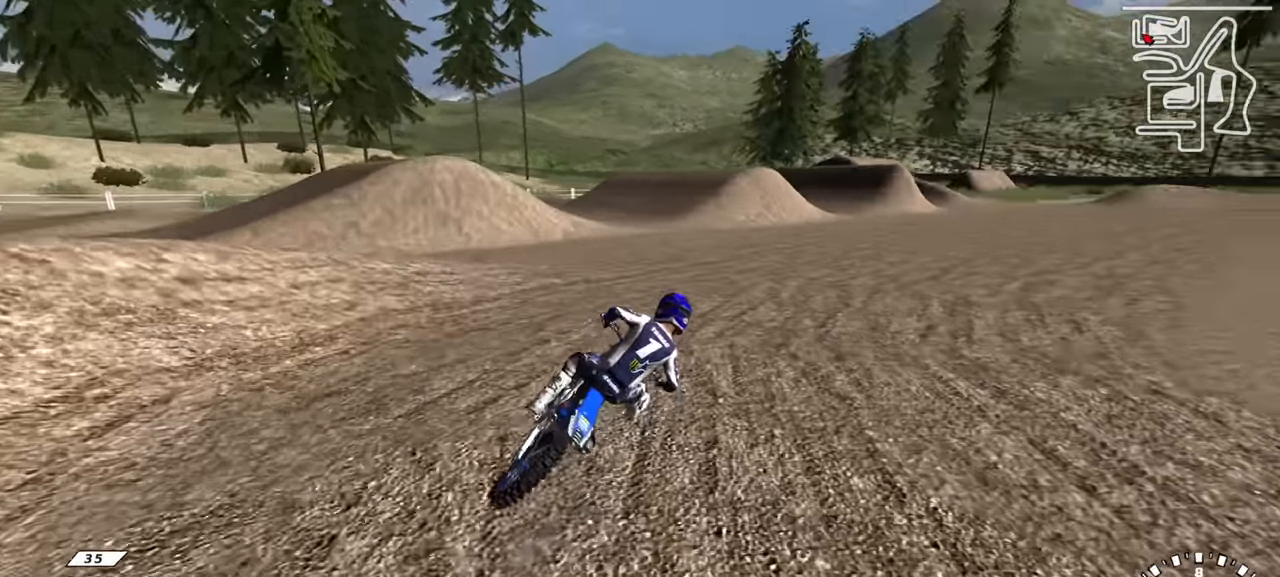
{"buttons": ["R2", "R3"], "left_stick": "center", "right_stick": "up-left", "events": [[350, "TRIANGLE", "down"], [467, "TRIANGLE", "up"]]}
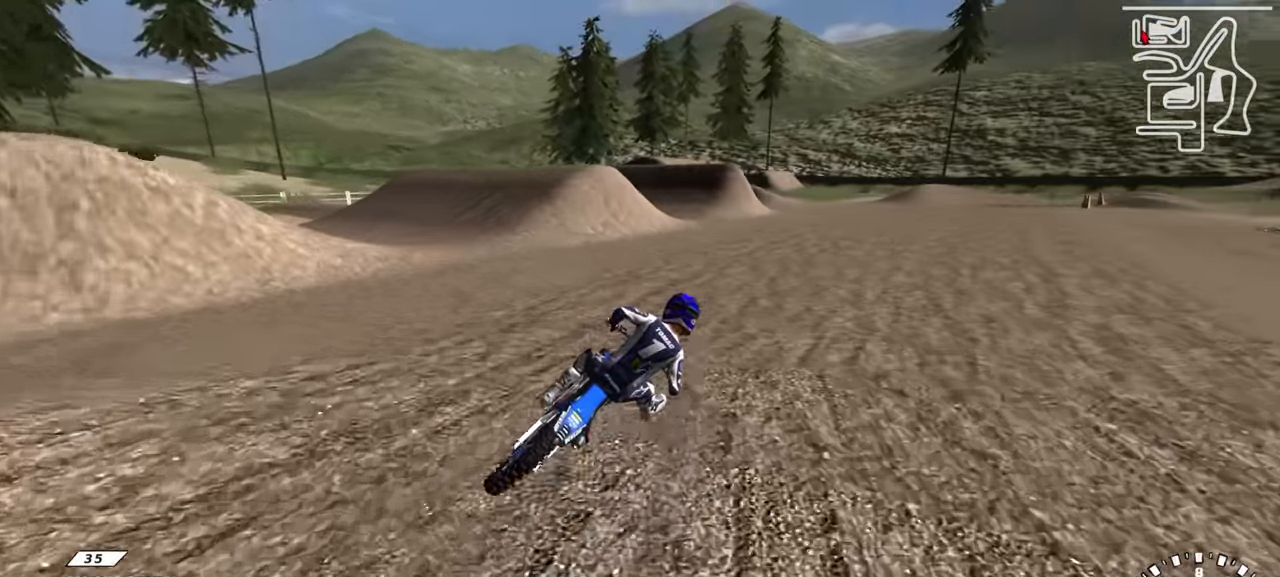
{"buttons": ["R2"], "left_stick": "left", "right_stick": "center", "events": [[50, "R3", "up"], [117, "left_stick", "left"], [200, "right_stick", "center"], [250, "left_stick", "center"], [384, "left_stick", "left"]]}
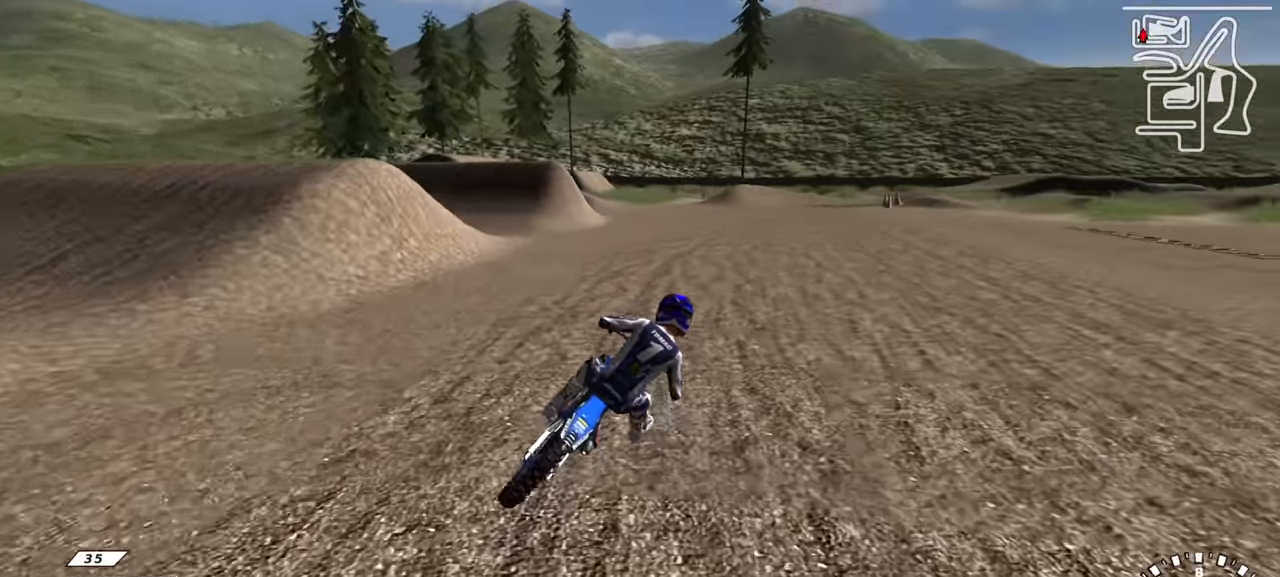
{"buttons": ["R2"], "left_stick": "left", "right_stick": "up", "events": [[150, "right_stick", "up"]]}
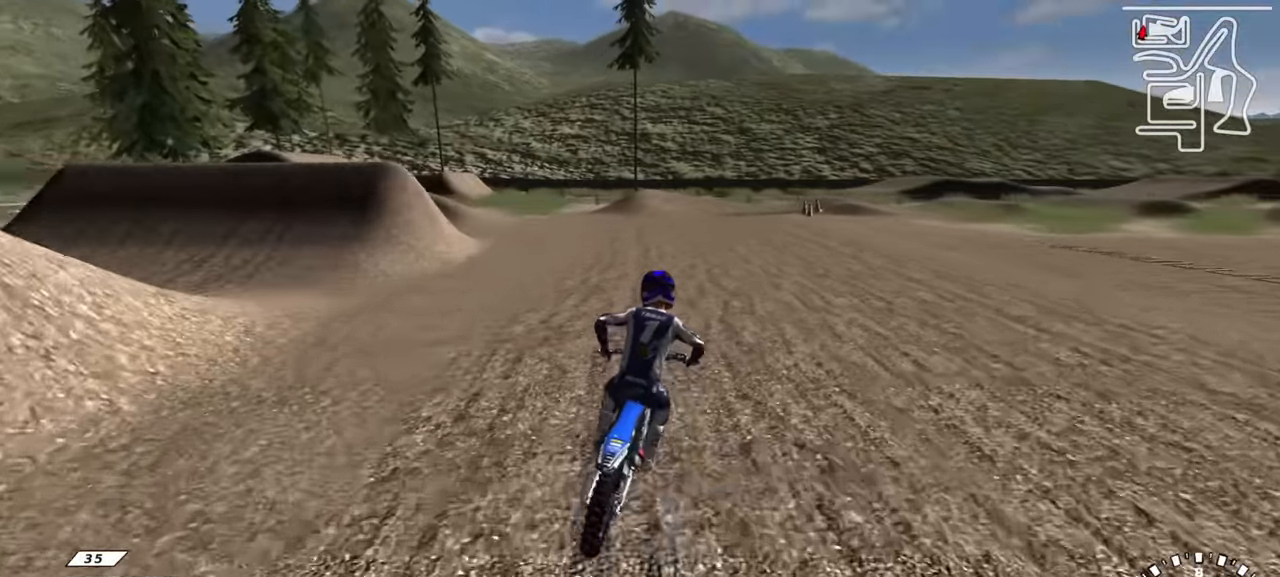
{"buttons": ["R2"], "left_stick": "center", "right_stick": "up", "events": [[67, "TRIANGLE", "down"], [184, "TRIANGLE", "up"], [184, "left_stick", "center"]]}
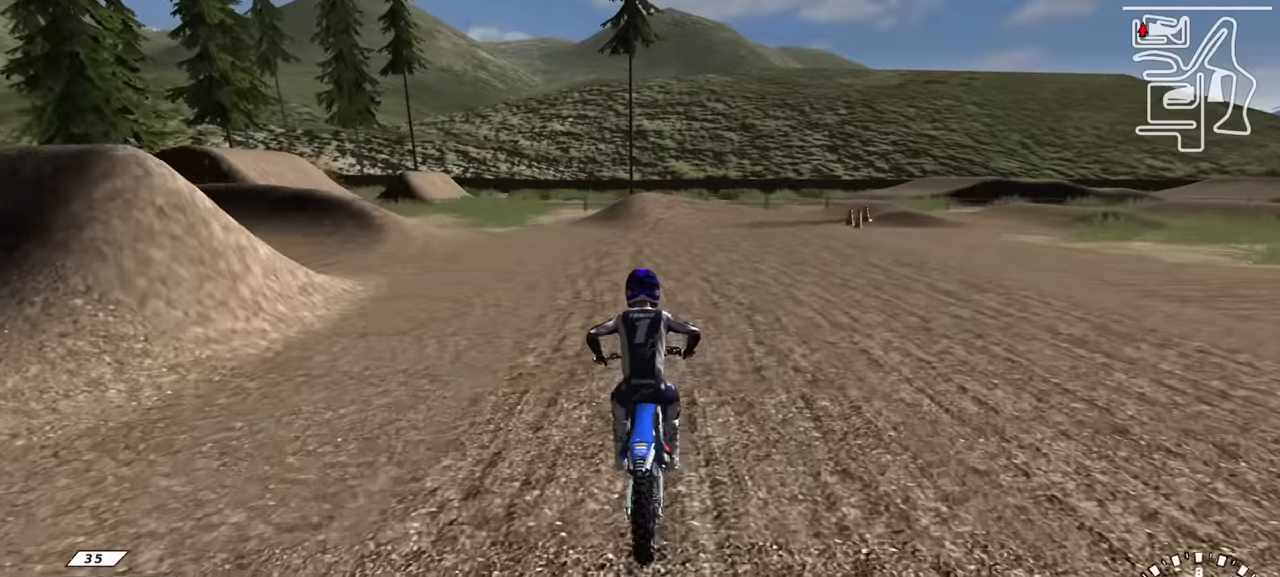
{"buttons": ["SQUARE", "R1"], "left_stick": "up", "right_stick": "center", "events": [[34, "right_stick", "center"], [334, "left_stick", "up"], [384, "R1", "down"], [400, "SQUARE", "down"], [484, "R2", "up"]]}
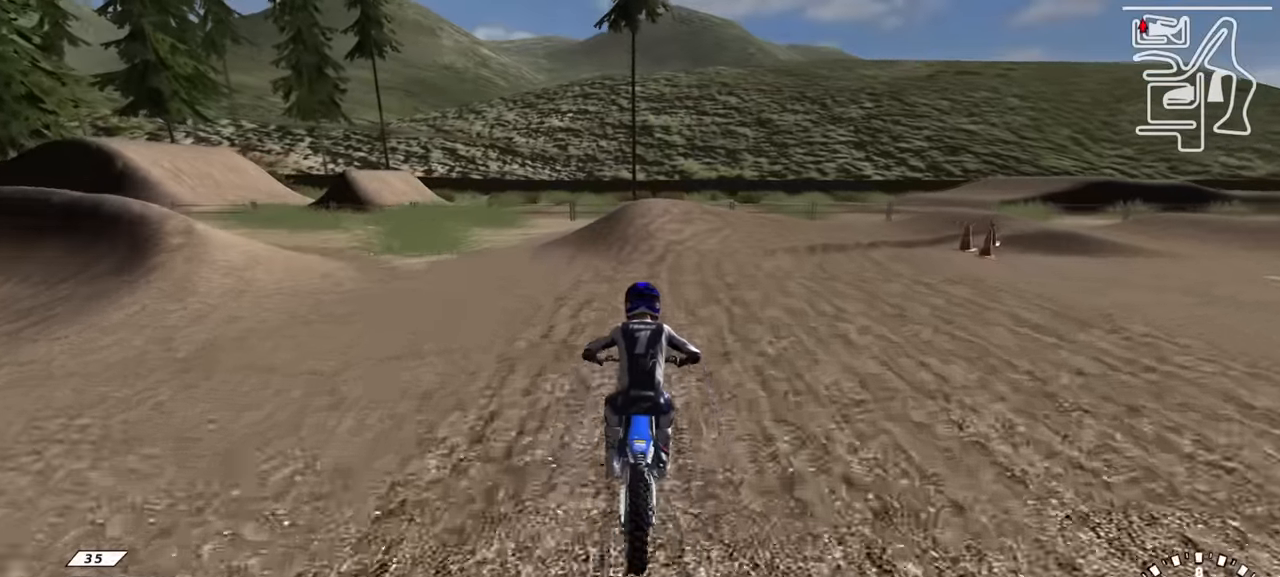
{"buttons": ["R1", "R2"], "left_stick": "up-right", "right_stick": "center", "events": [[34, "SQUARE", "up"], [317, "left_stick", "up-right"], [400, "R2", "down"], [400, "SQUARE", "down"], [500, "SQUARE", "up"]]}
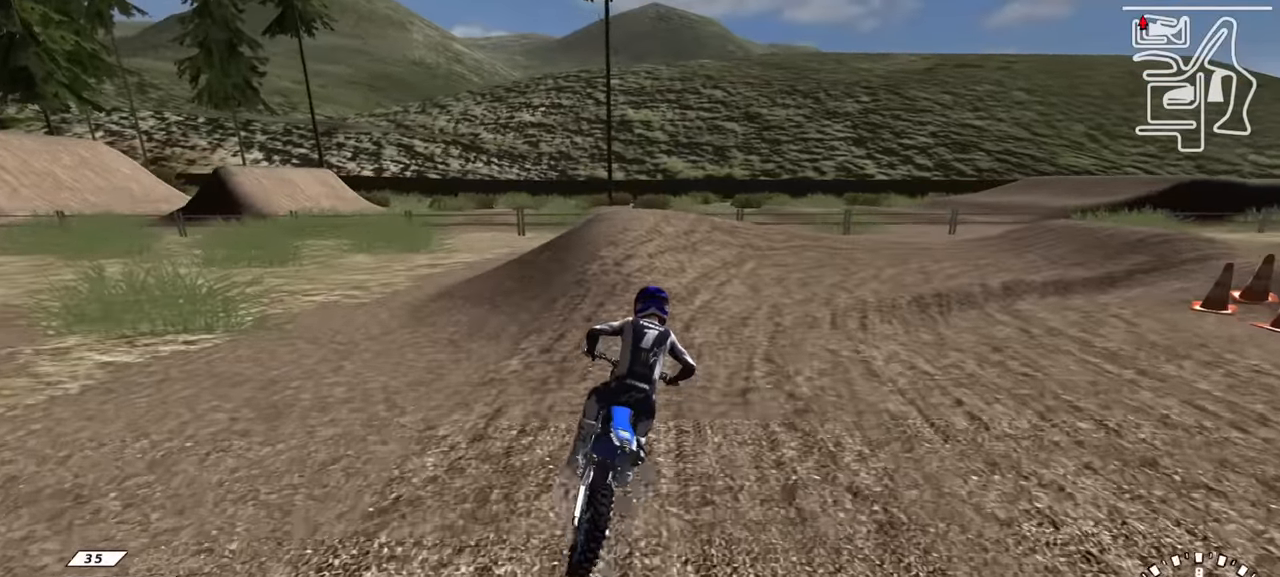
{"buttons": [], "left_stick": "up-right", "right_stick": "up", "events": [[50, "R2", "up"], [334, "R1", "up"], [467, "right_stick", "up"]]}
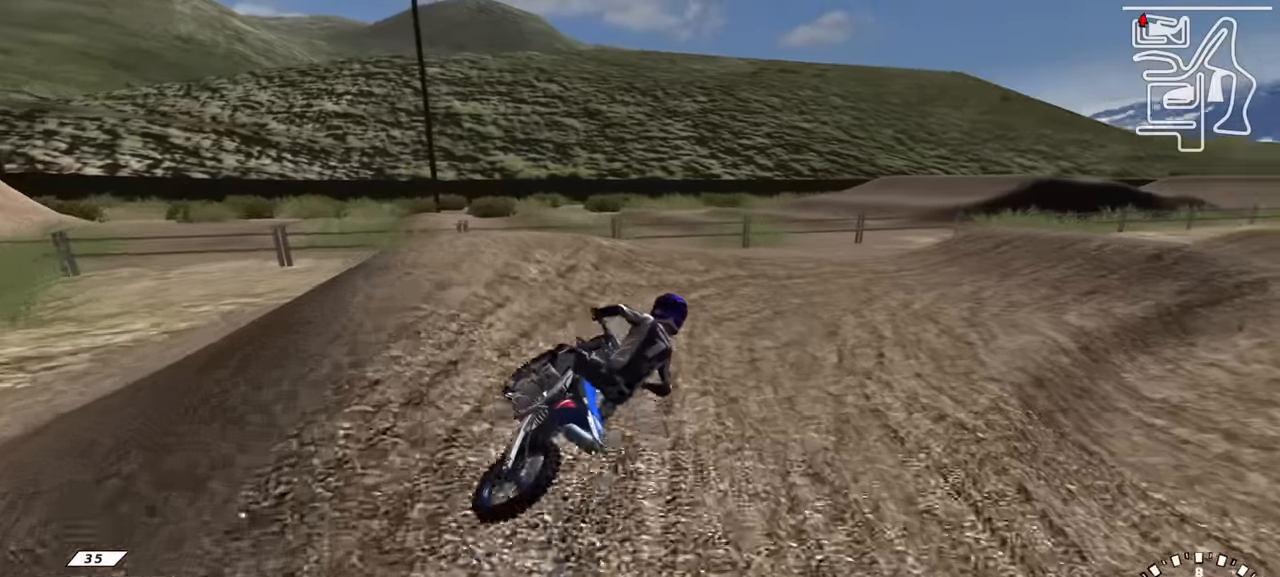
{"buttons": ["R2", "R3"], "left_stick": "down-left", "right_stick": "up", "events": [[167, "left_stick", "center"], [200, "R2", "down"], [217, "R3", "down"], [400, "left_stick", "down-left"]]}
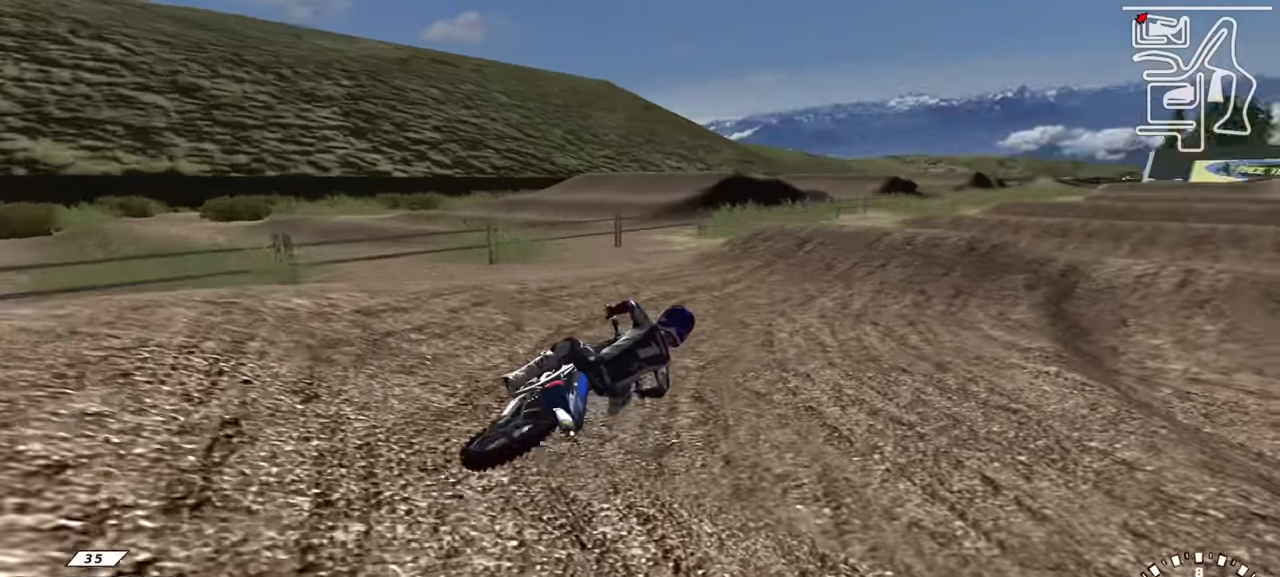
{"buttons": ["R2"], "left_stick": "down-left", "right_stick": "up", "events": [[234, "R3", "up"], [300, "TRIANGLE", "down"], [400, "TRIANGLE", "up"]]}
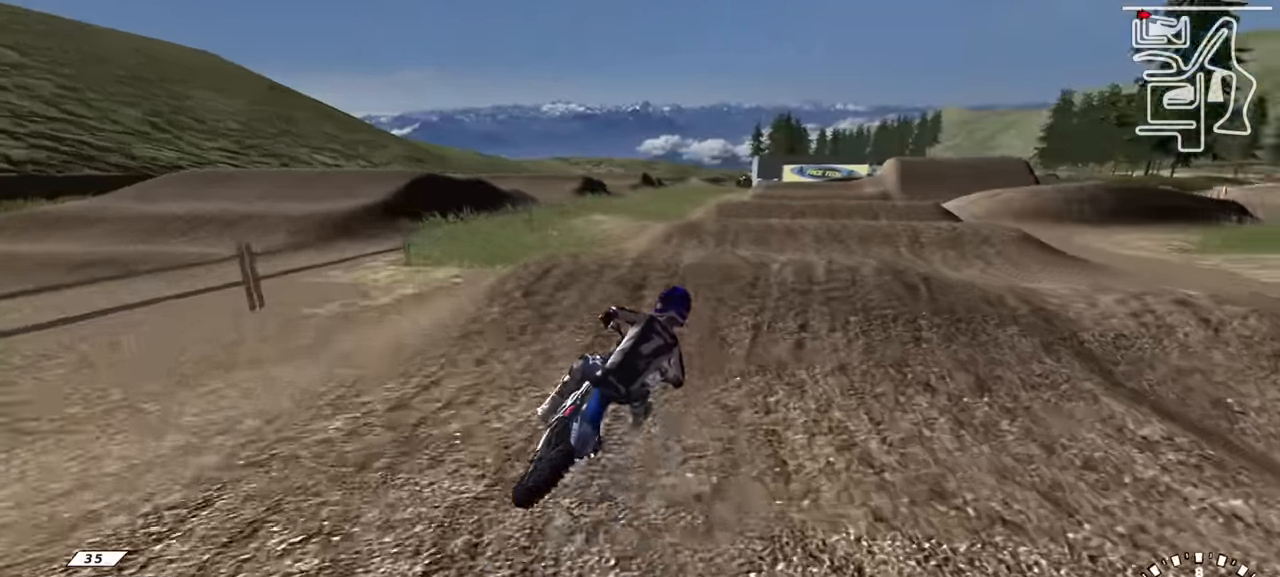
{"buttons": ["R3"], "left_stick": "right", "right_stick": "center", "events": [[117, "right_stick", "down-left"], [184, "left_stick", "center"], [200, "TRIANGLE", "down"], [234, "left_stick", "up-right"], [250, "right_stick", "up-left"], [267, "TRIANGLE", "up"], [284, "left_stick", "right"], [317, "R2", "up"], [434, "R3", "down"], [434, "right_stick", "center"]]}
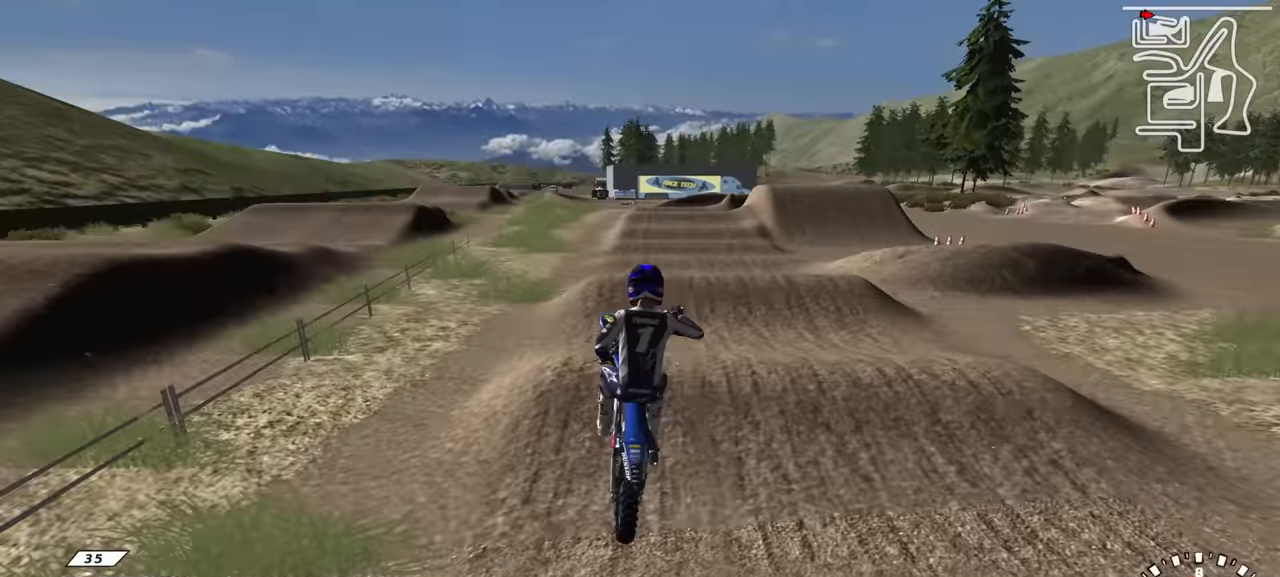
{"buttons": ["L1", "R3"], "left_stick": "right", "right_stick": "down-left", "events": [[17, "right_stick", "left"], [150, "L1", "down"], [200, "right_stick", "down-left"], [250, "SQUARE", "down"], [367, "SQUARE", "up"]]}
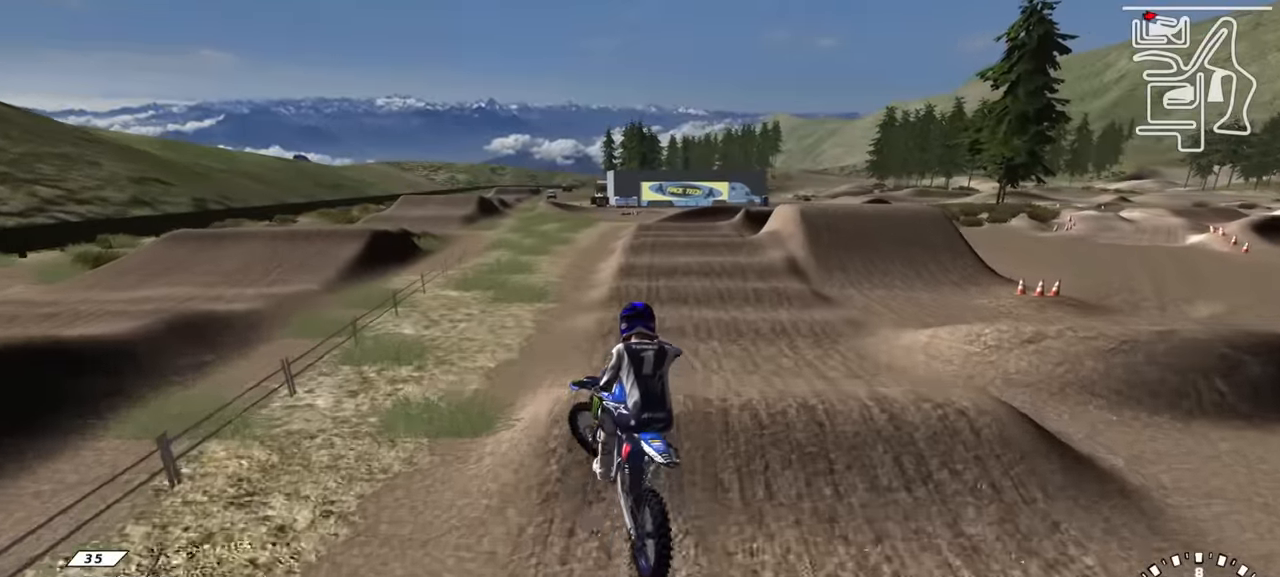
{"buttons": ["R2"], "left_stick": "down-left", "right_stick": "up", "events": [[217, "L1", "up"], [234, "R3", "up"], [250, "R2", "down"], [300, "left_stick", "center"], [367, "left_stick", "left"], [400, "right_stick", "up"], [434, "left_stick", "down-left"]]}
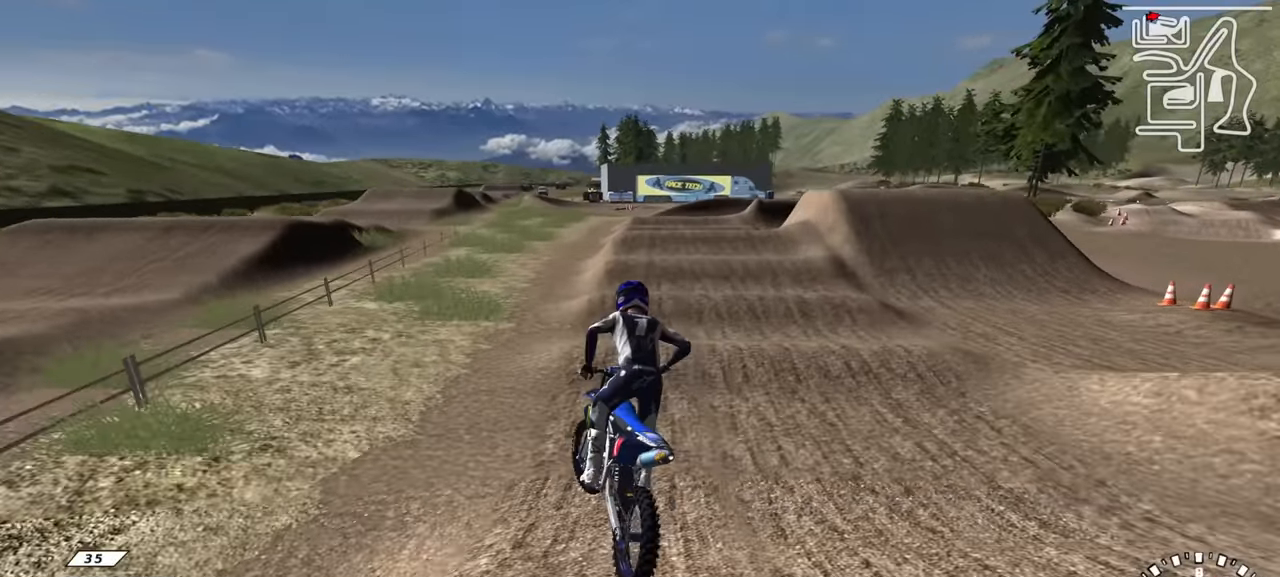
{"buttons": ["TRIANGLE", "R2"], "left_stick": "center", "right_stick": "center", "events": [[317, "left_stick", "center"], [350, "right_stick", "center"], [400, "right_stick", "left"], [483, "TRIANGLE", "down"], [483, "right_stick", "center"]]}
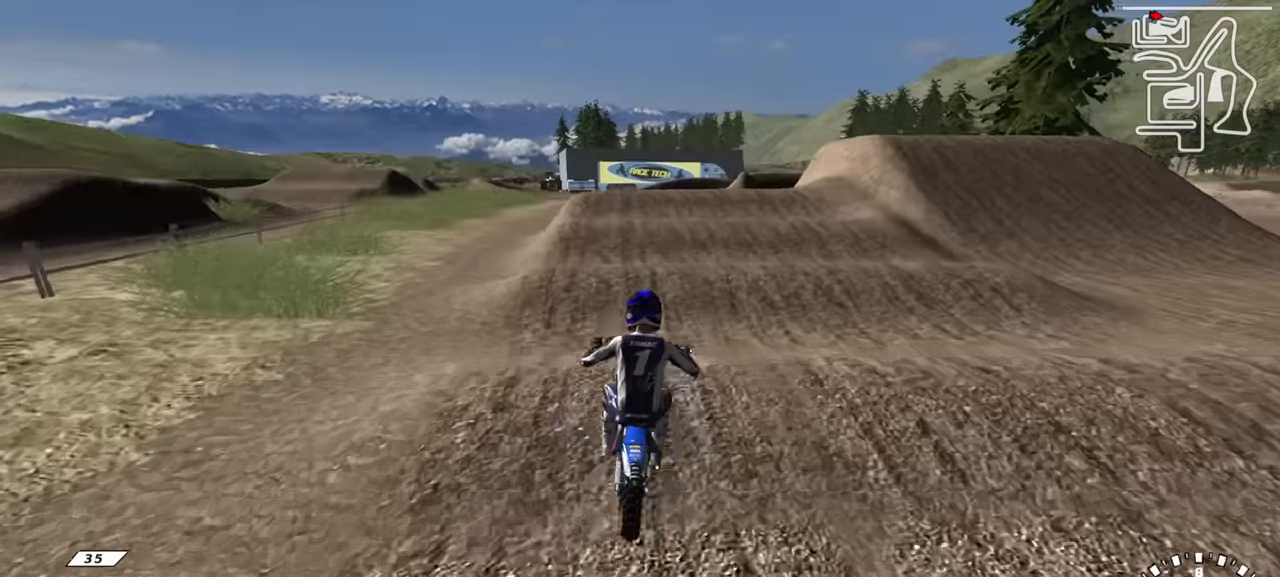
{"buttons": ["R2"], "left_stick": "center", "right_stick": "up", "events": [[67, "right_stick", "up"], [117, "TRIANGLE", "up"], [250, "R2", "up"], [383, "R2", "down"]]}
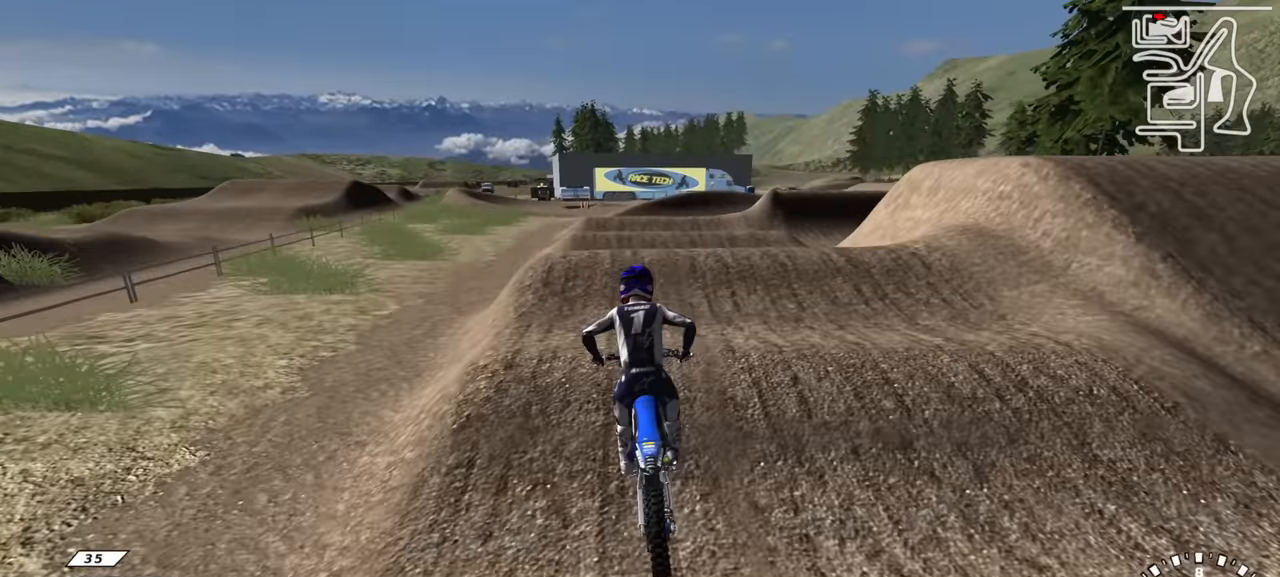
{"buttons": ["R2"], "left_stick": "center", "right_stick": "down", "events": [[17, "R2", "up"], [50, "right_stick", "center"], [133, "R2", "down"], [233, "R2", "up"], [367, "right_stick", "down"], [400, "R2", "down"]]}
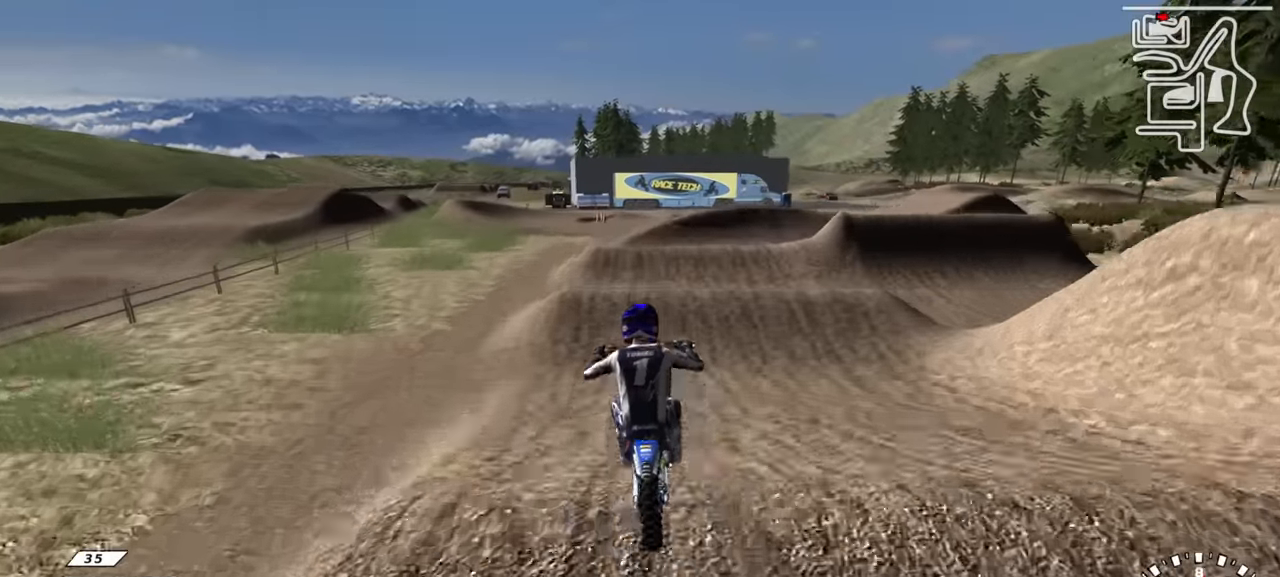
{"buttons": ["TRIANGLE", "R2"], "left_stick": "right", "right_stick": "down", "events": [[250, "left_stick", "left"], [300, "TRIANGLE", "down"], [367, "left_stick", "center"], [383, "TRIANGLE", "up"], [450, "left_stick", "right"], [483, "TRIANGLE", "down"]]}
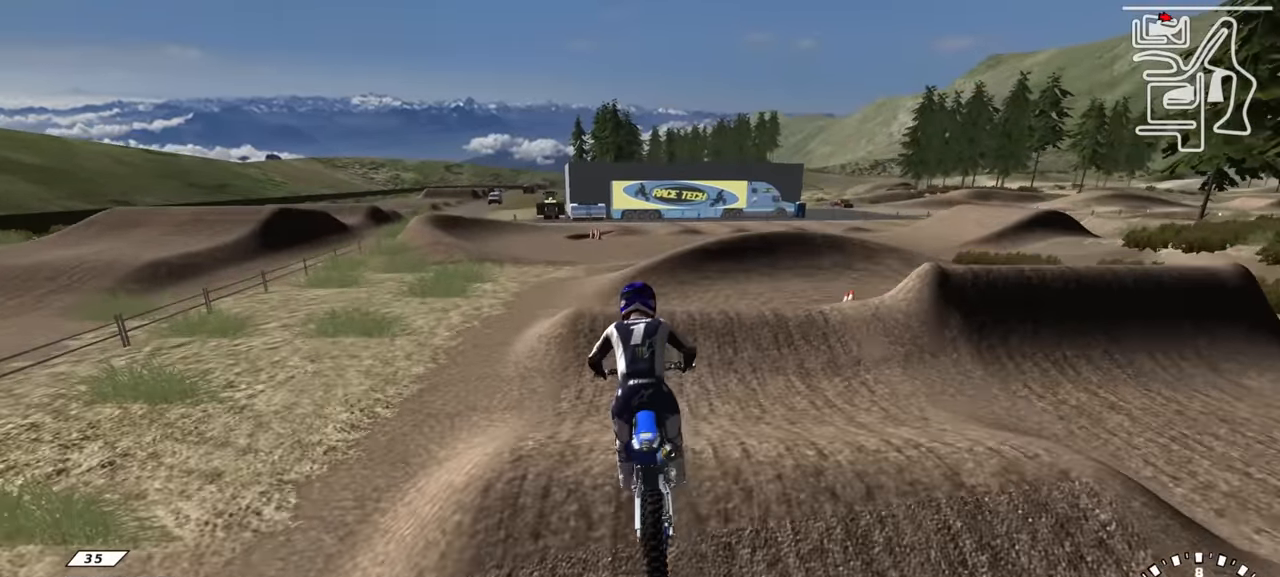
{"buttons": [], "left_stick": "down", "right_stick": "up", "events": [[83, "TRIANGLE", "up"], [117, "right_stick", "center"], [150, "TRIANGLE", "down"], [200, "right_stick", "up"], [333, "TRIANGLE", "up"], [333, "left_stick", "center"], [400, "left_stick", "left"], [417, "R2", "up"], [500, "left_stick", "down"]]}
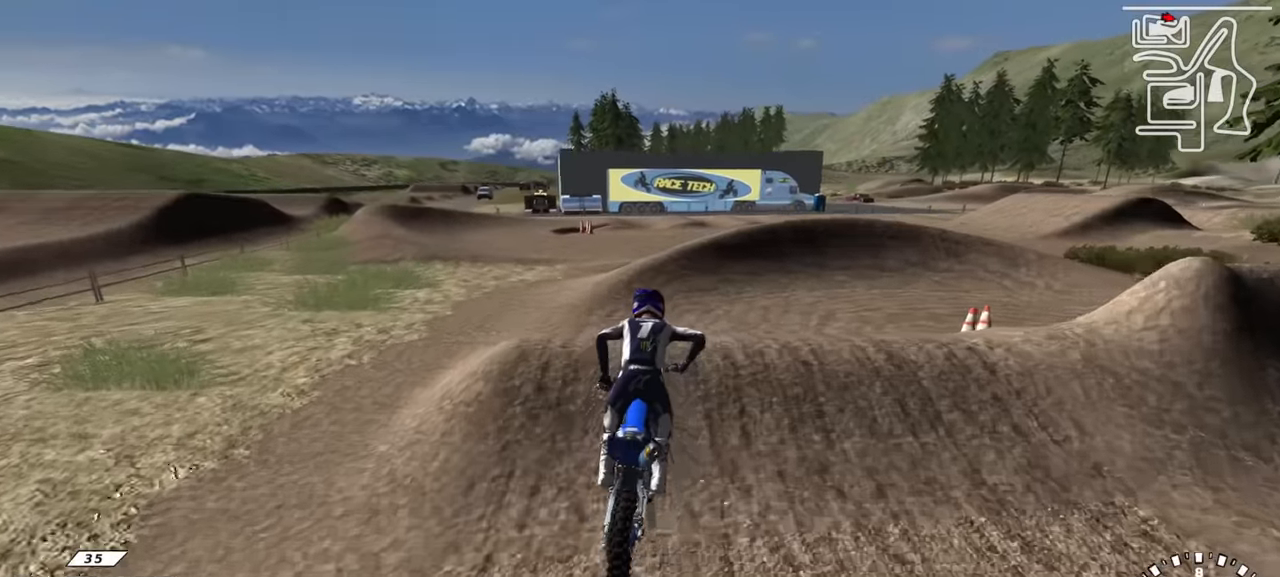
{"buttons": [], "left_stick": "center", "right_stick": "center", "events": [[133, "L1", "down"], [167, "SQUARE", "down"], [250, "SQUARE", "up"], [250, "right_stick", "center"], [267, "L1", "up"], [300, "right_stick", "down"], [367, "SQUARE", "down"], [383, "left_stick", "center"], [467, "SQUARE", "up"], [483, "right_stick", "center"]]}
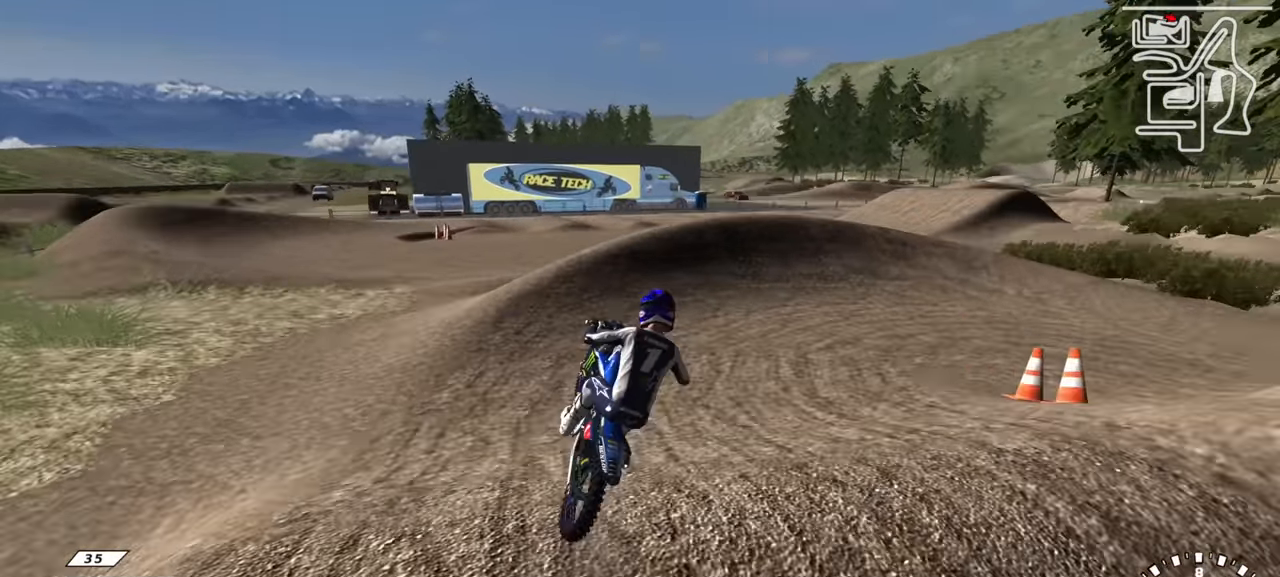
{"buttons": ["SQUARE", "R2"], "left_stick": "center", "right_stick": "up", "events": [[50, "left_stick", "right"], [67, "SQUARE", "down"], [150, "SQUARE", "up"], [167, "left_stick", "center"], [233, "left_stick", "left"], [250, "SQUARE", "down"], [267, "right_stick", "up"], [350, "SQUARE", "up"], [367, "left_stick", "down-left"], [433, "R2", "down"], [450, "SQUARE", "down"], [467, "left_stick", "center"]]}
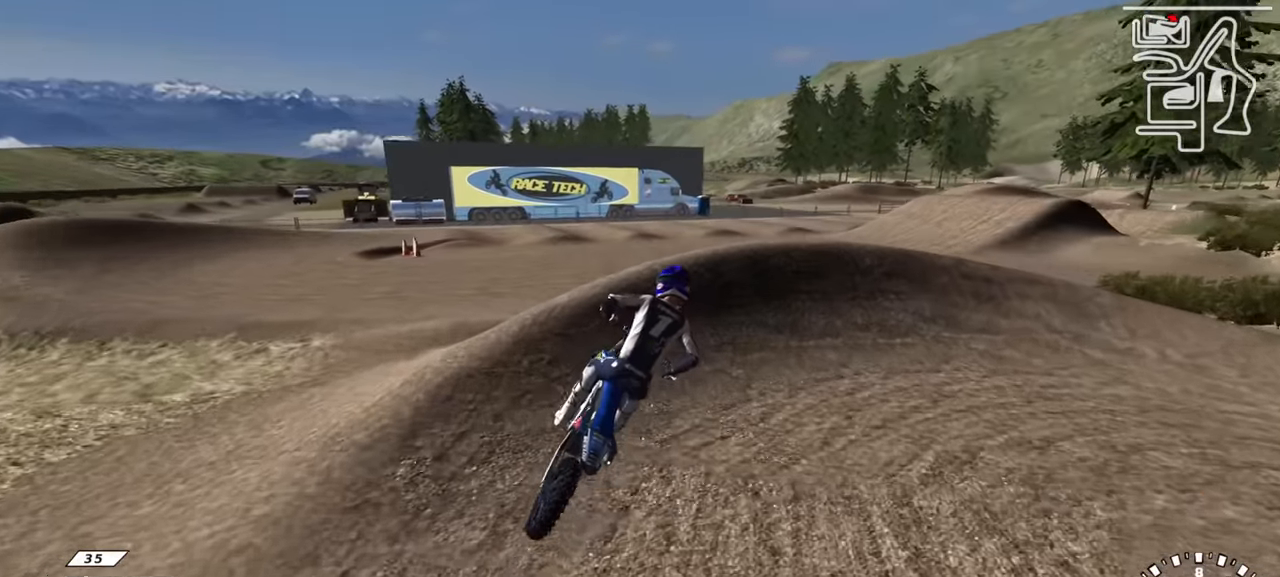
{"buttons": ["SQUARE", "R2"], "left_stick": "up-right", "right_stick": "up", "events": [[67, "SQUARE", "up"], [67, "left_stick", "up-right"], [183, "SQUARE", "down"], [267, "SQUARE", "up"], [383, "SQUARE", "down"]]}